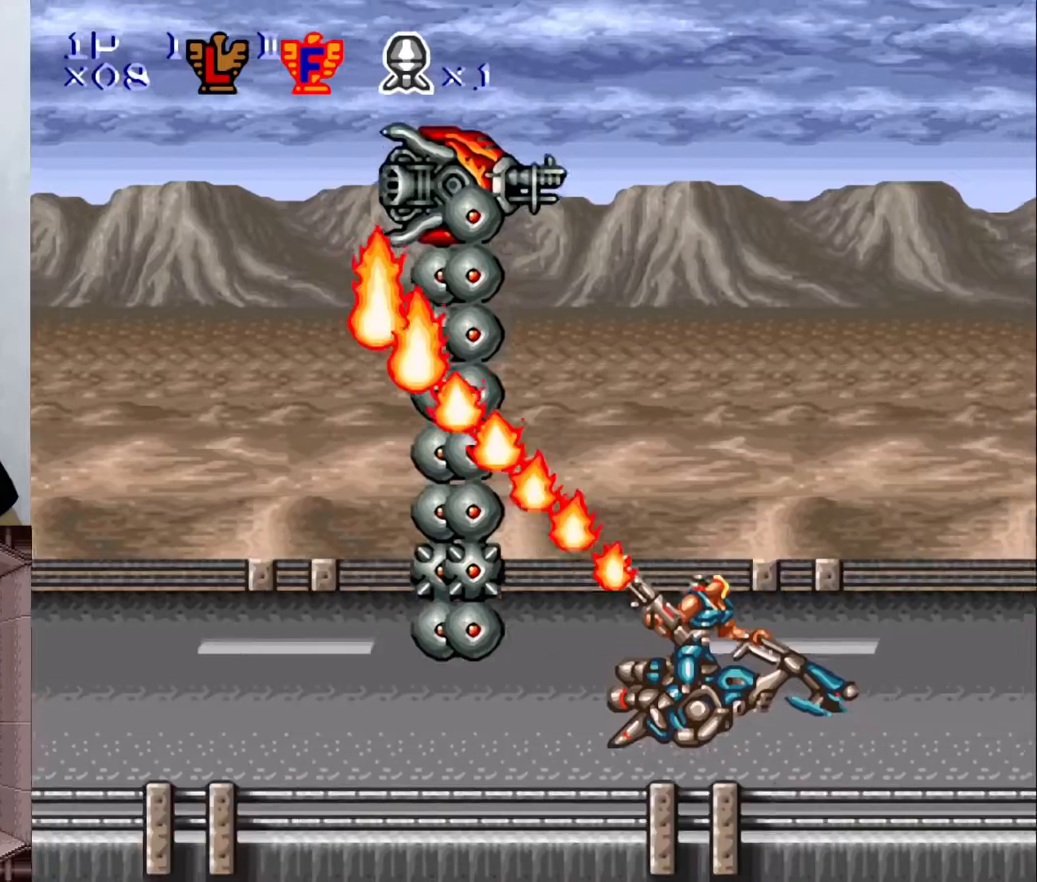
Gameplay with a controller (Nintendo layout); each line is a JSON object with the inputs held at the frame after it. "events" lists button and stick changes between this image and that frame as [ms after this image, input, new state], when the widget could be followed in between. Not read: L3 R1 R3.
{"buttons": ["Y"], "events": []}
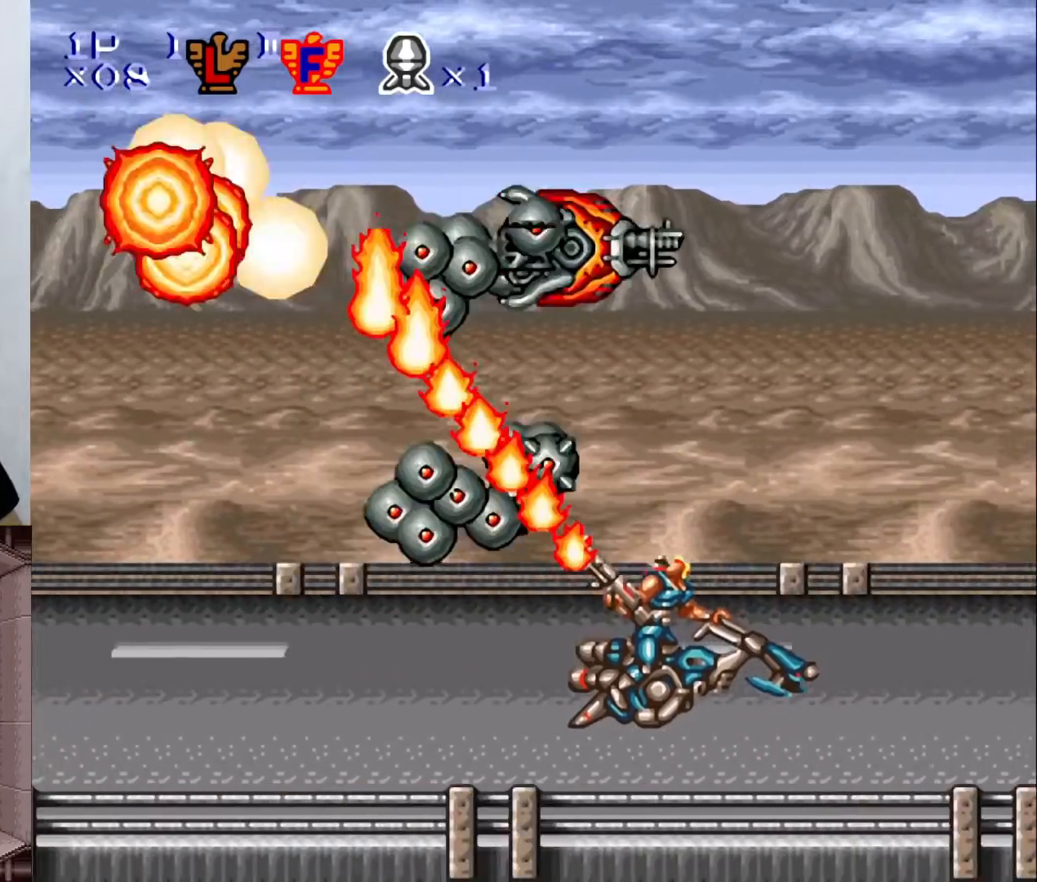
{"buttons": ["Y", "DPAD_LEFT"], "events": [[400, "DPAD_LEFT", "down"]]}
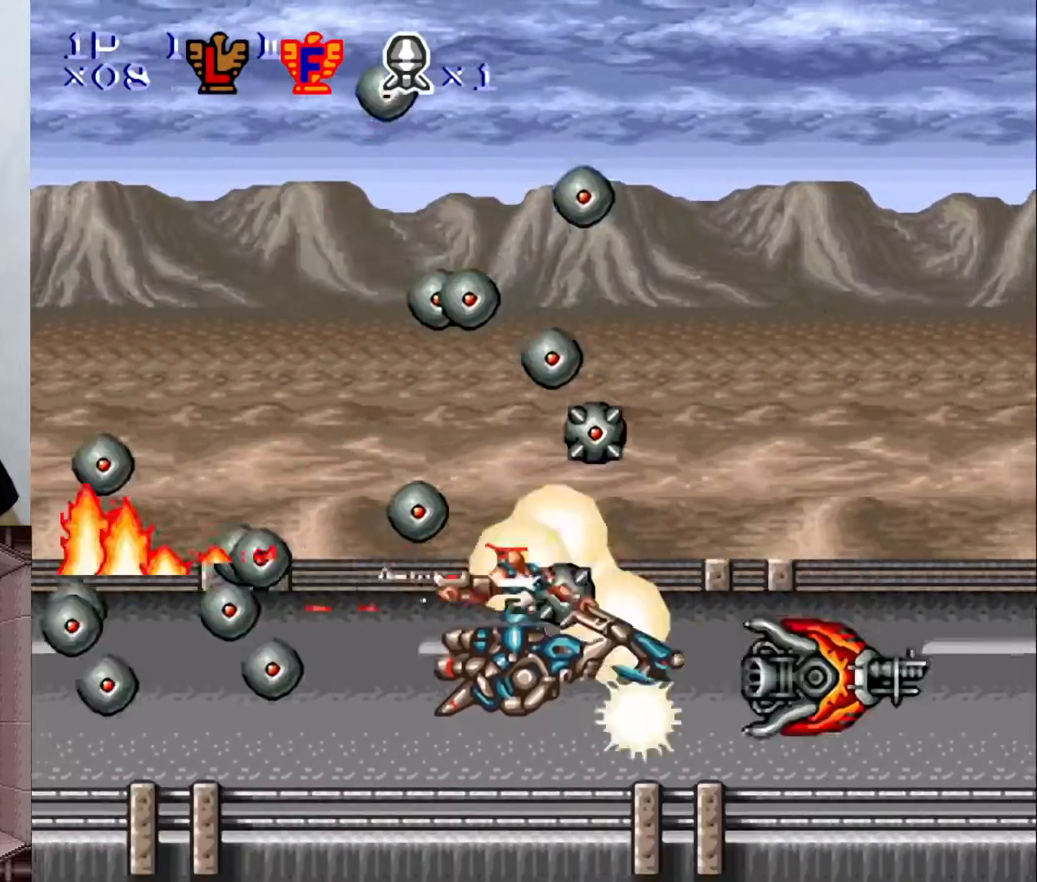
{"buttons": ["Y", "DPAD_DOWN"], "events": [[150, "DPAD_LEFT", "up"], [183, "DPAD_DOWN", "down"], [250, "DPAD_DOWN", "up"], [450, "DPAD_DOWN", "down"]]}
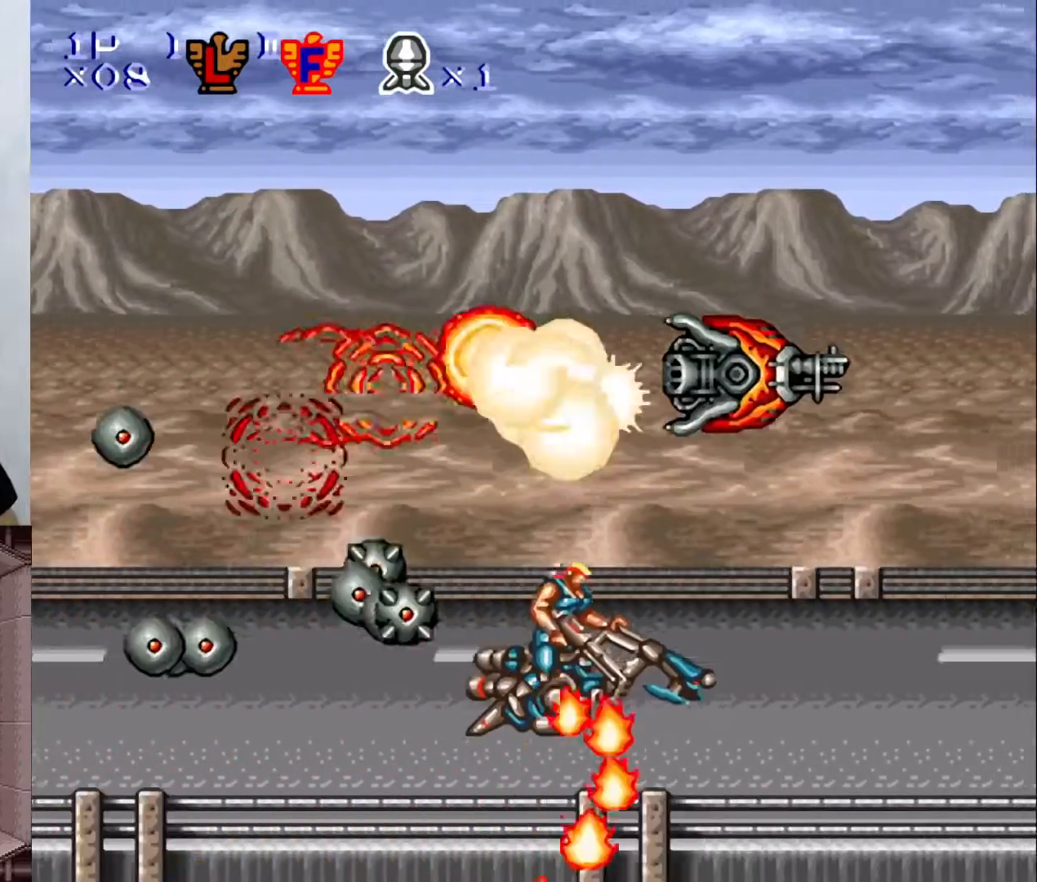
{"buttons": ["Y", "DPAD_UP"], "events": [[200, "DPAD_DOWN", "up"], [267, "DPAD_RIGHT", "down"], [400, "DPAD_RIGHT", "up"], [500, "DPAD_UP", "down"]]}
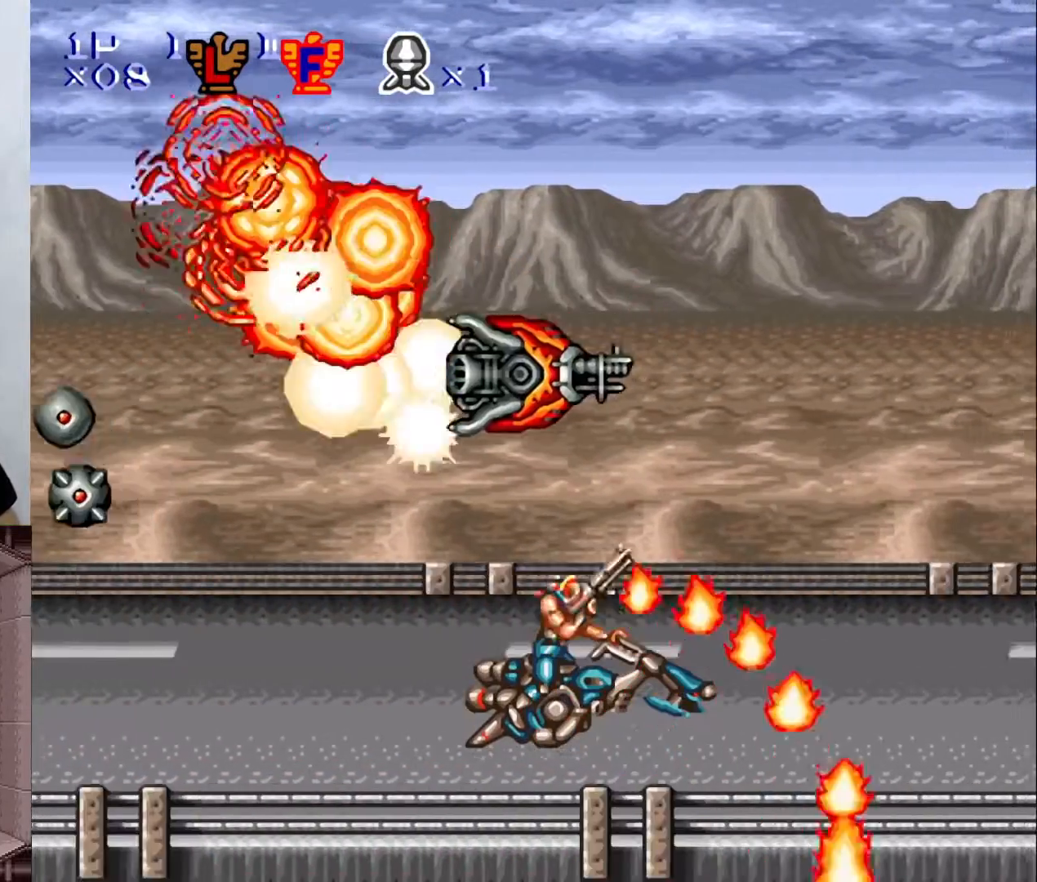
{"buttons": ["Y", "DPAD_DOWN"], "events": [[117, "DPAD_UP", "up"], [167, "DPAD_LEFT", "down"], [233, "DPAD_LEFT", "up"], [283, "DPAD_DOWN", "down"]]}
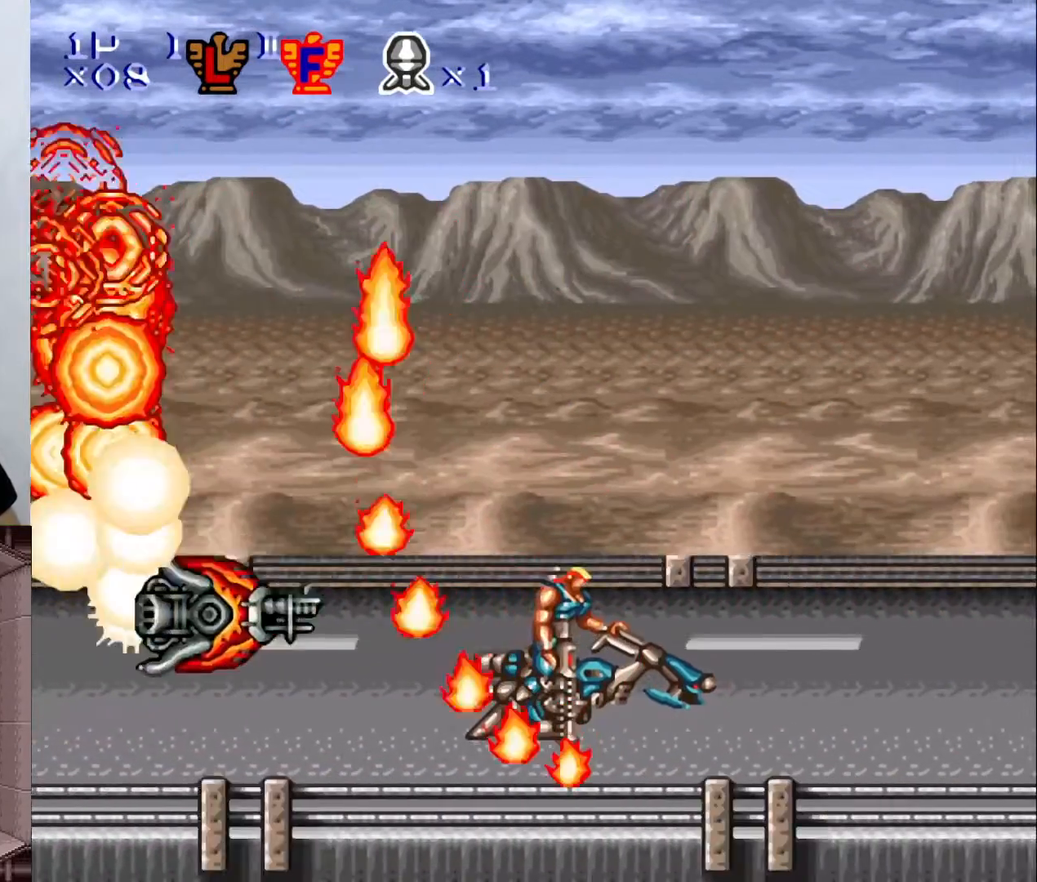
{"buttons": ["Y", "DPAD_DOWN"], "events": []}
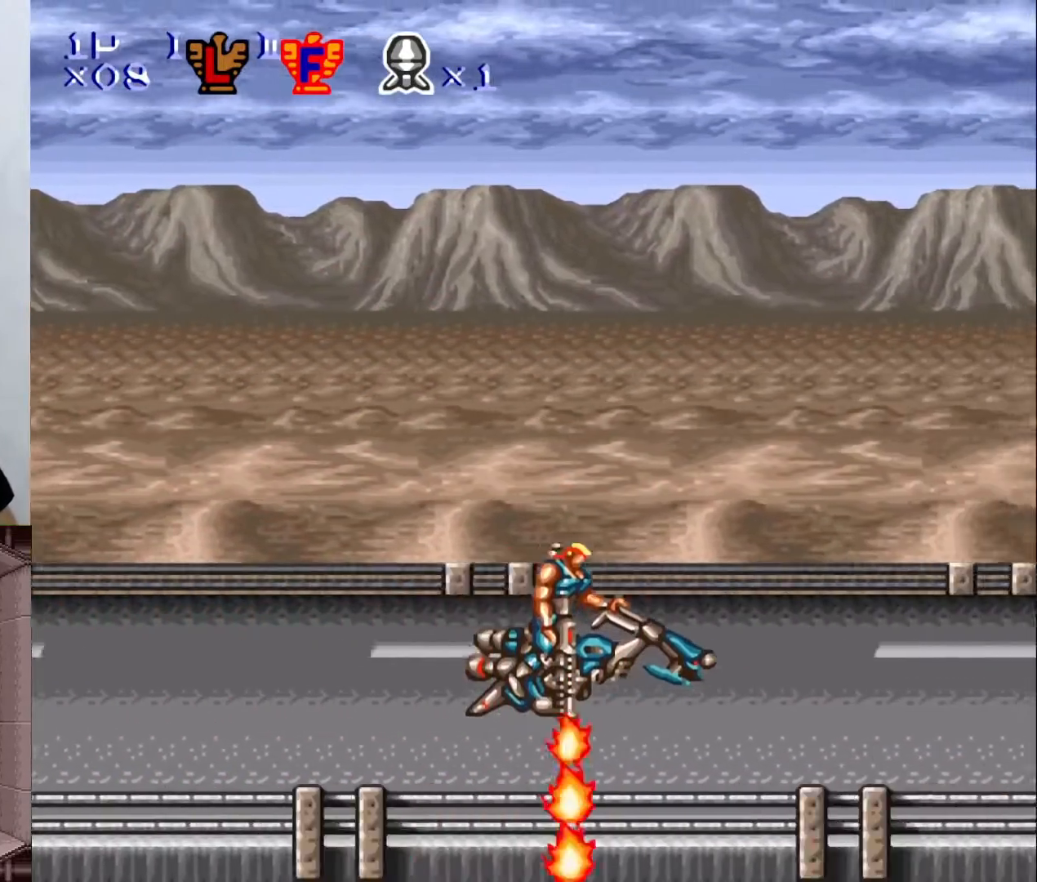
{"buttons": ["Y", "DPAD_DOWN"], "events": [[33, "DPAD_DOWN", "up"], [117, "DPAD_LEFT", "down"], [217, "DPAD_DOWN", "down"], [217, "DPAD_LEFT", "up"]]}
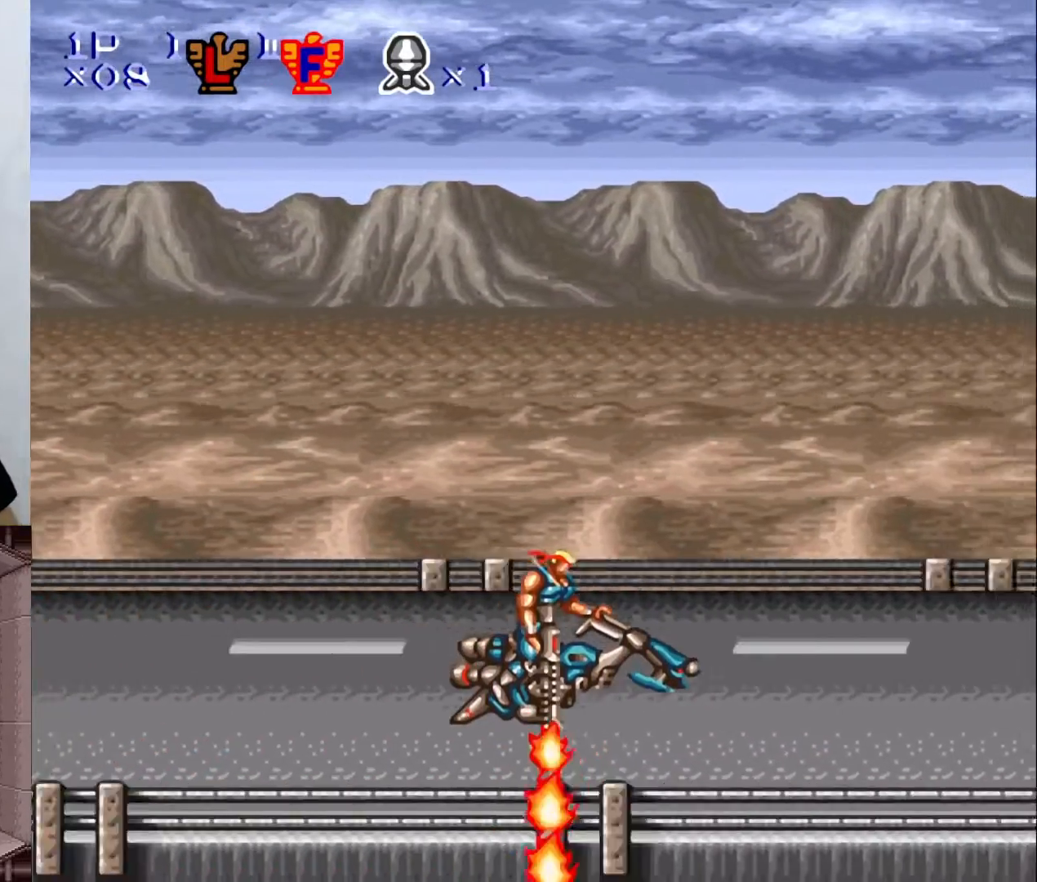
{"buttons": [], "events": [[450, "Y", "up"], [500, "DPAD_DOWN", "up"]]}
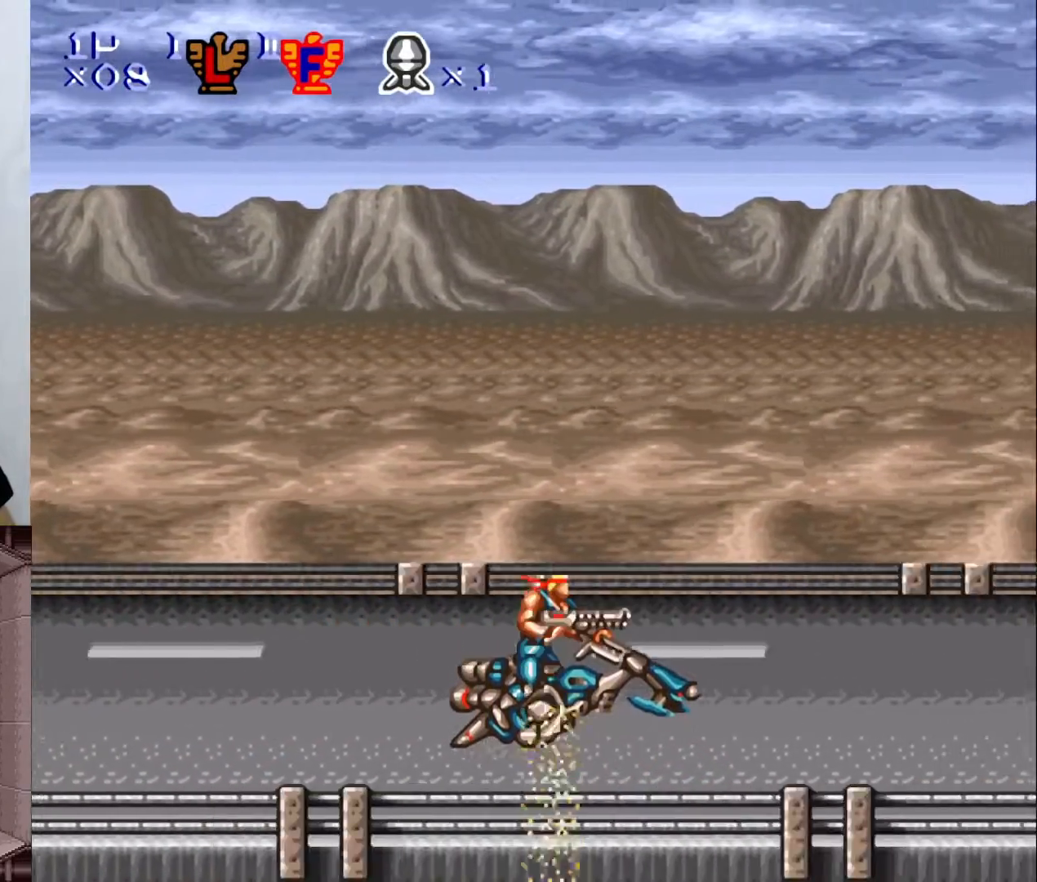
{"buttons": ["DPAD_UP"], "events": [[133, "DPAD_UP", "down"]]}
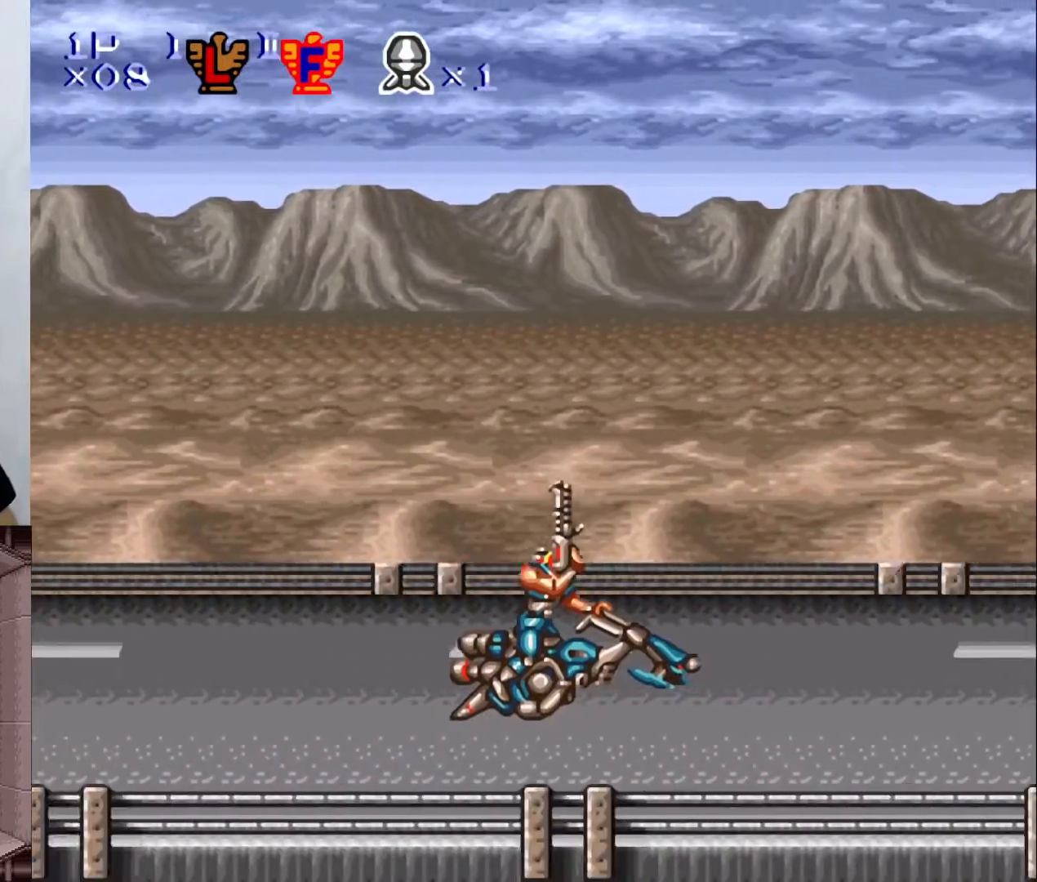
{"buttons": ["DPAD_UP"], "events": [[250, "DPAD_UP", "up"], [333, "DPAD_UP", "down"]]}
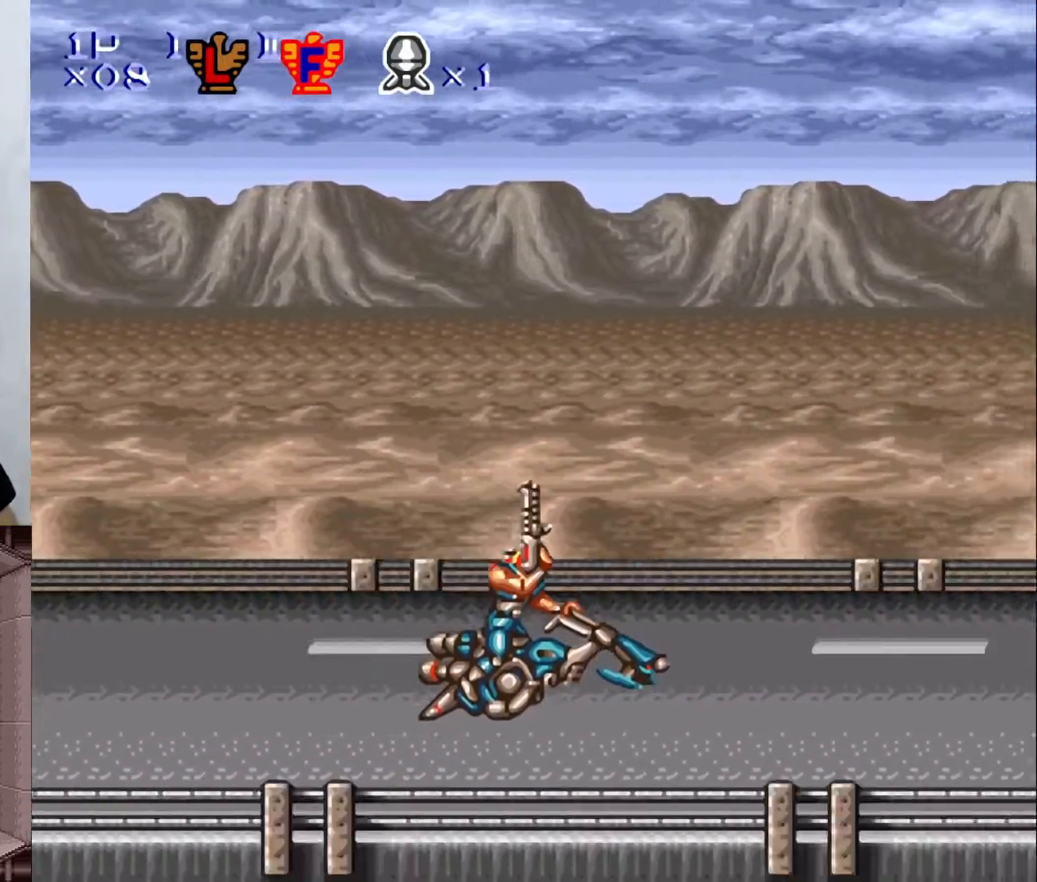
{"buttons": ["DPAD_UP"], "events": []}
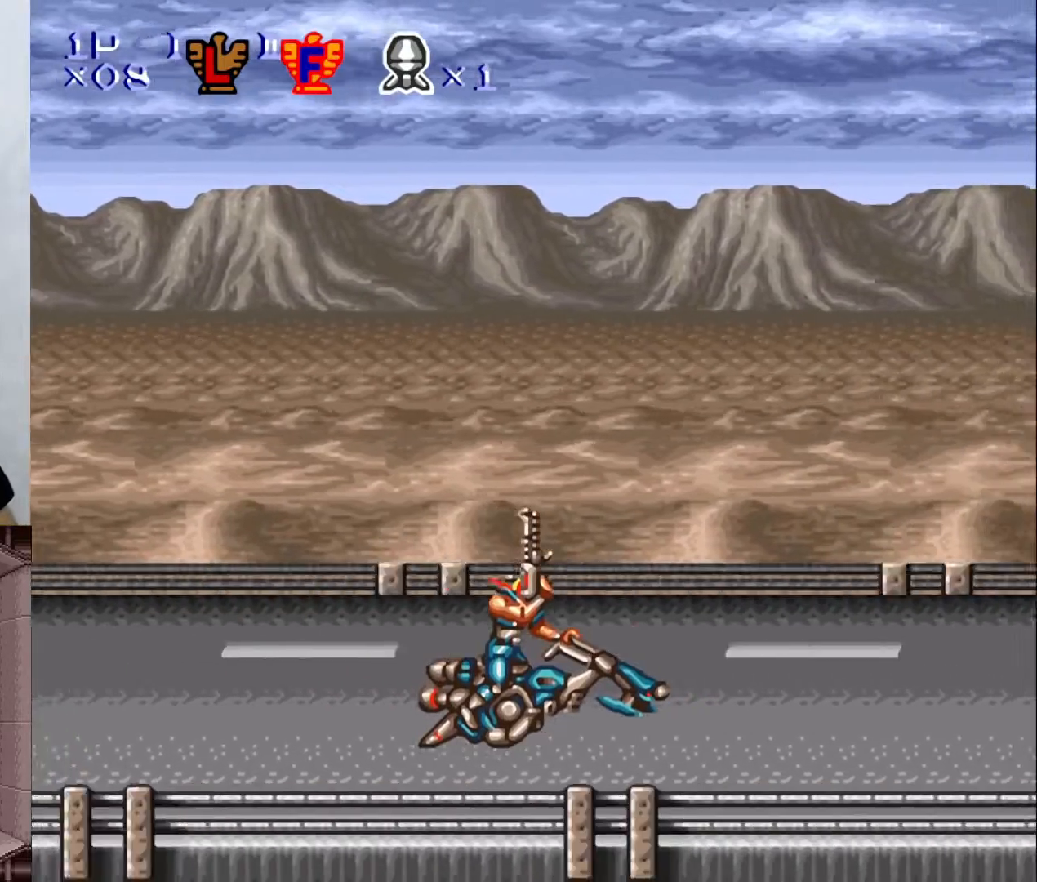
{"buttons": ["DPAD_UP"], "events": []}
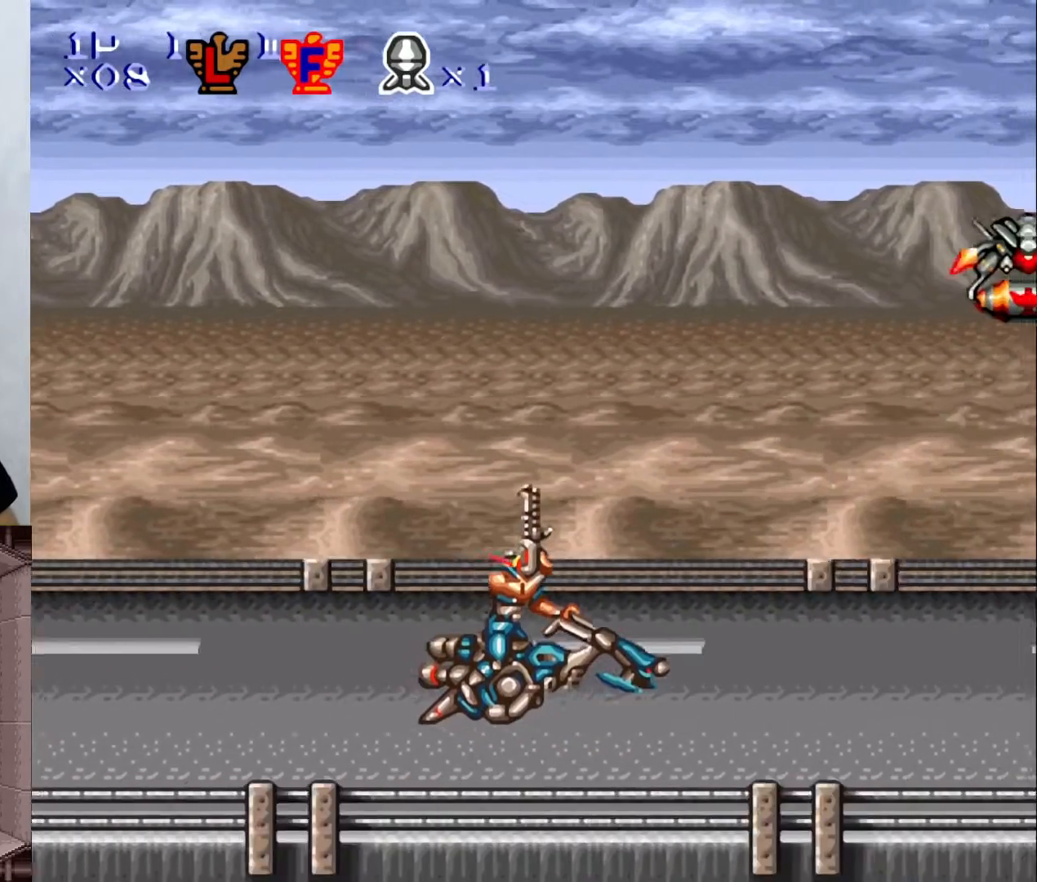
{"buttons": ["Y", "DPAD_UP"], "events": [[267, "Y", "down"]]}
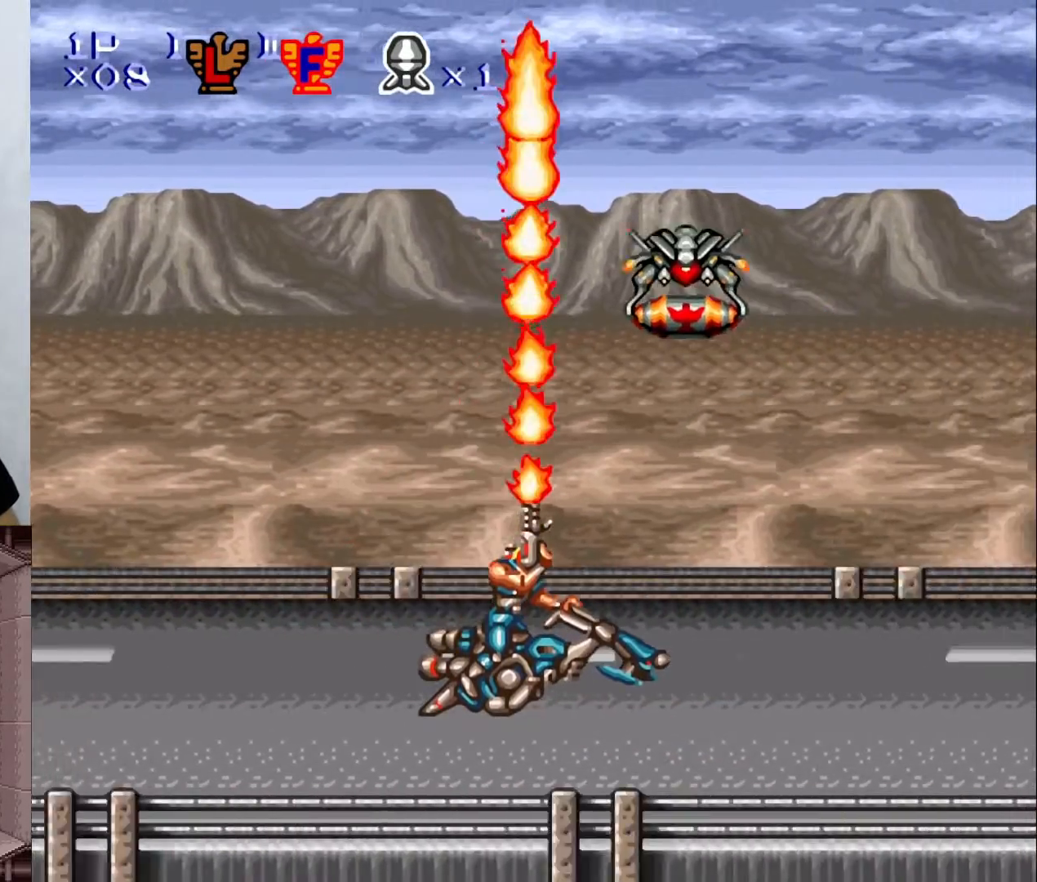
{"buttons": [], "events": [[317, "DPAD_UP", "up"], [450, "Y", "up"]]}
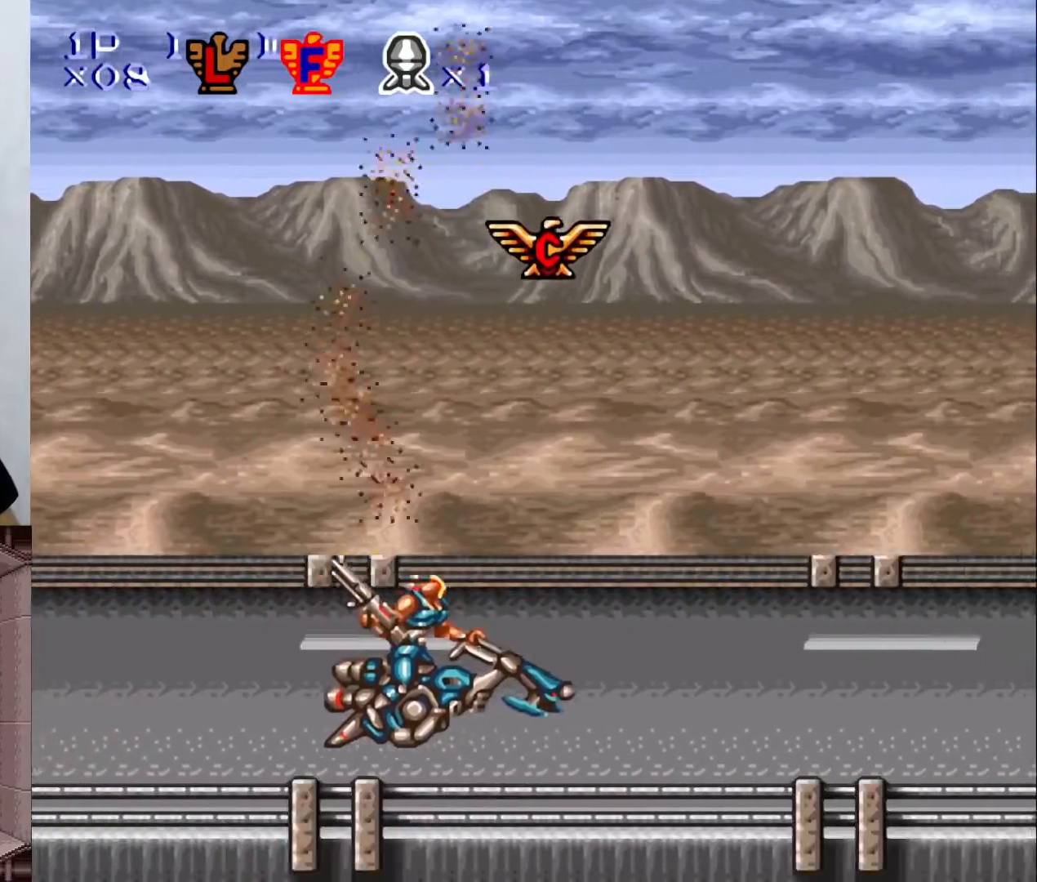
{"buttons": ["DPAD_RIGHT"], "events": [[117, "DPAD_LEFT", "down"], [150, "DPAD_LEFT", "up"], [450, "DPAD_RIGHT", "down"]]}
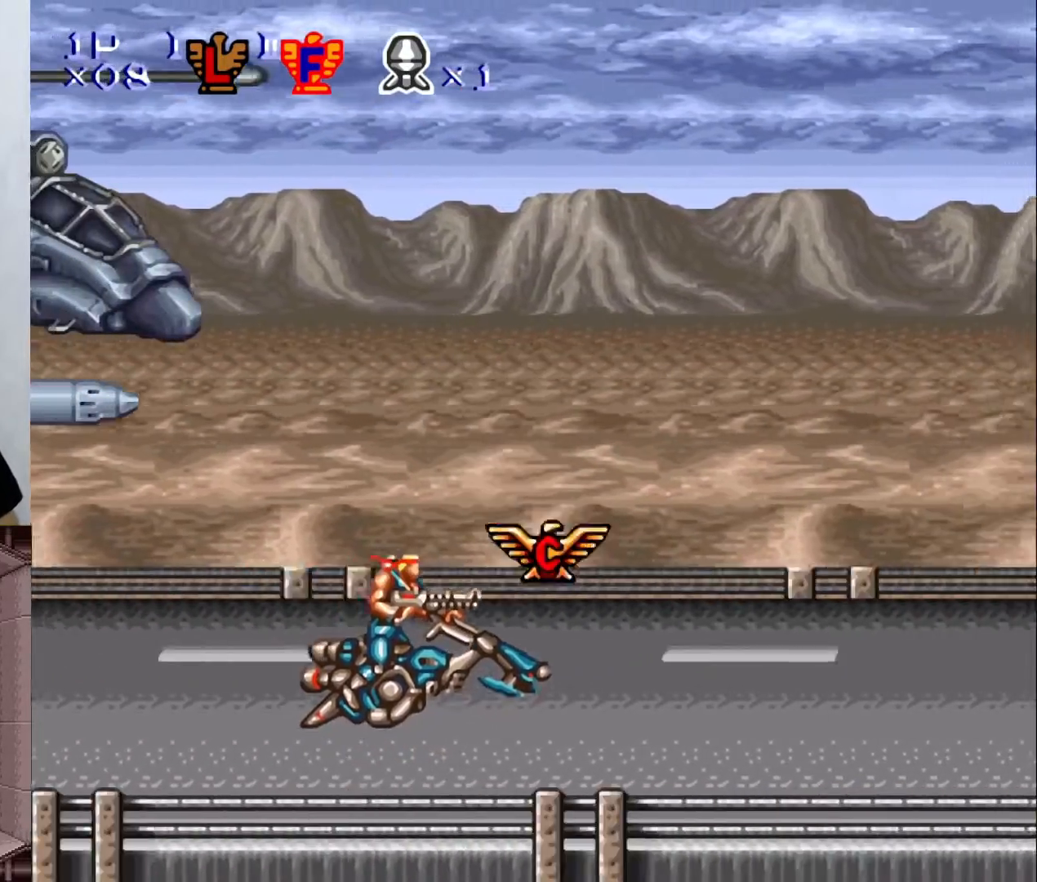
{"buttons": ["DPAD_LEFT"], "events": [[167, "DPAD_RIGHT", "up"], [450, "DPAD_LEFT", "down"]]}
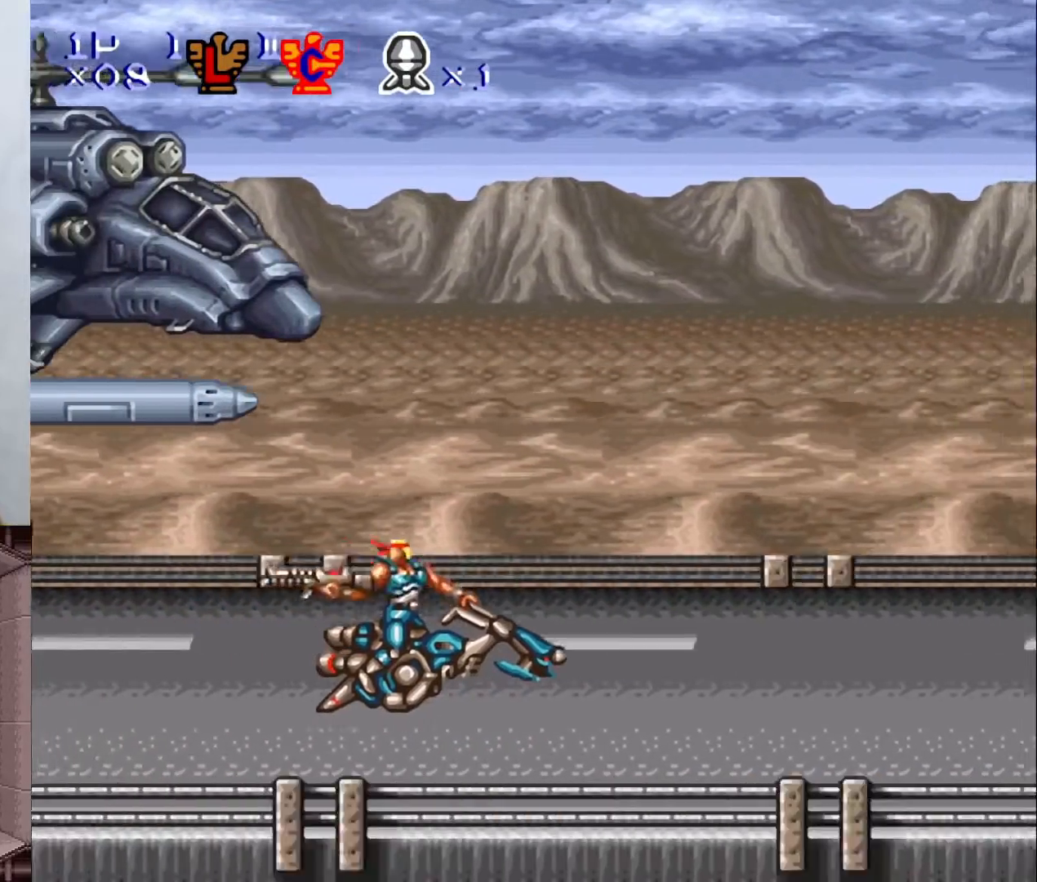
{"buttons": [], "events": [[67, "DPAD_LEFT", "up"]]}
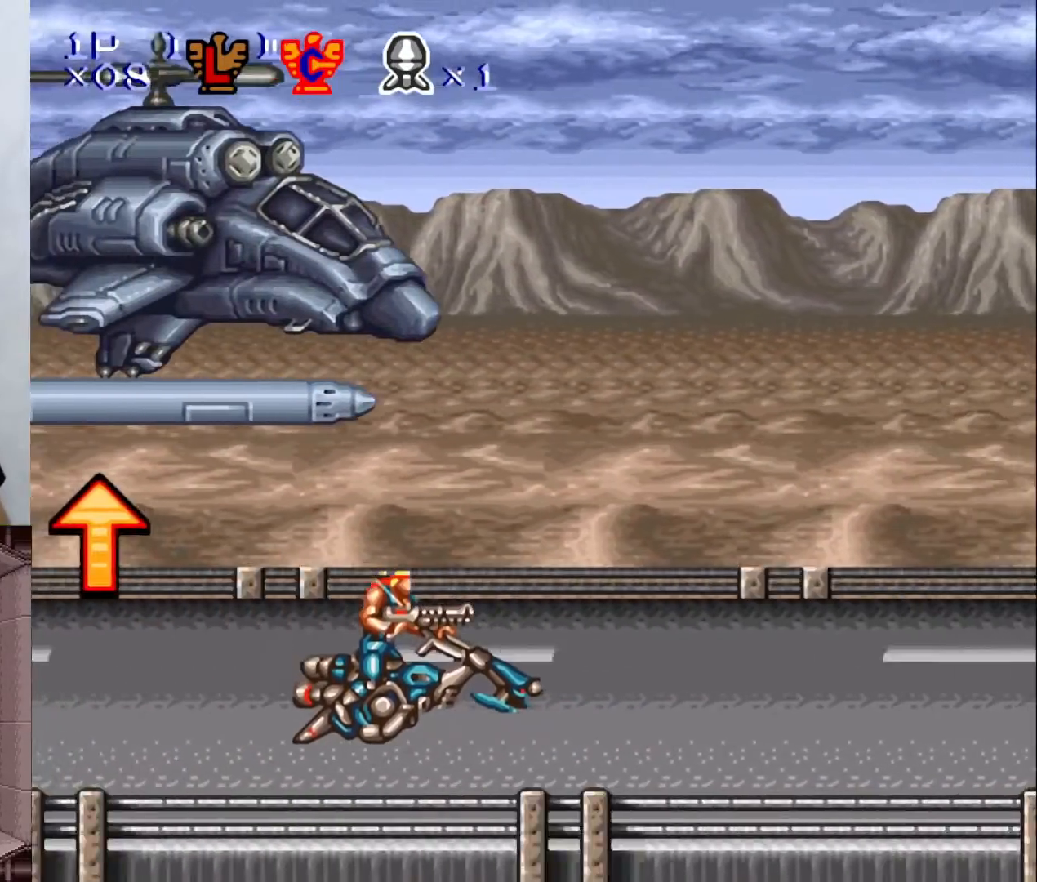
{"buttons": ["B"], "events": [[317, "B", "down"]]}
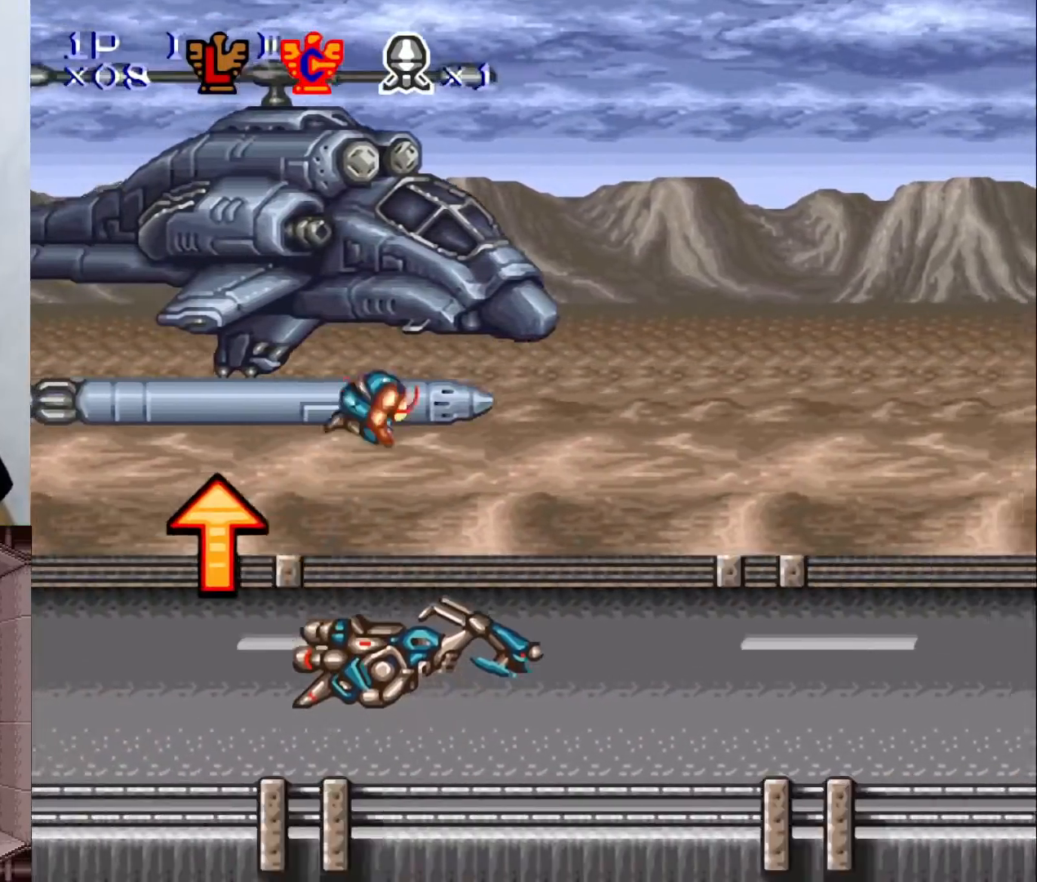
{"buttons": [], "events": [[200, "B", "up"]]}
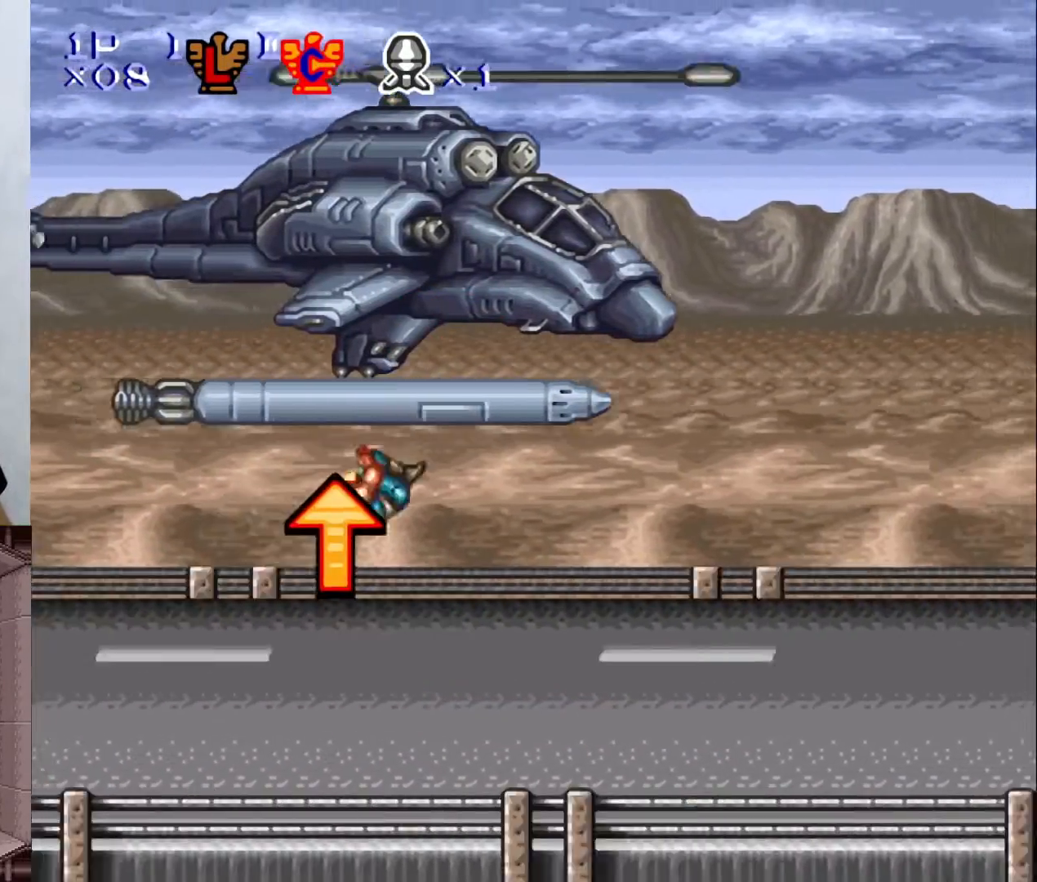
{"buttons": [], "events": []}
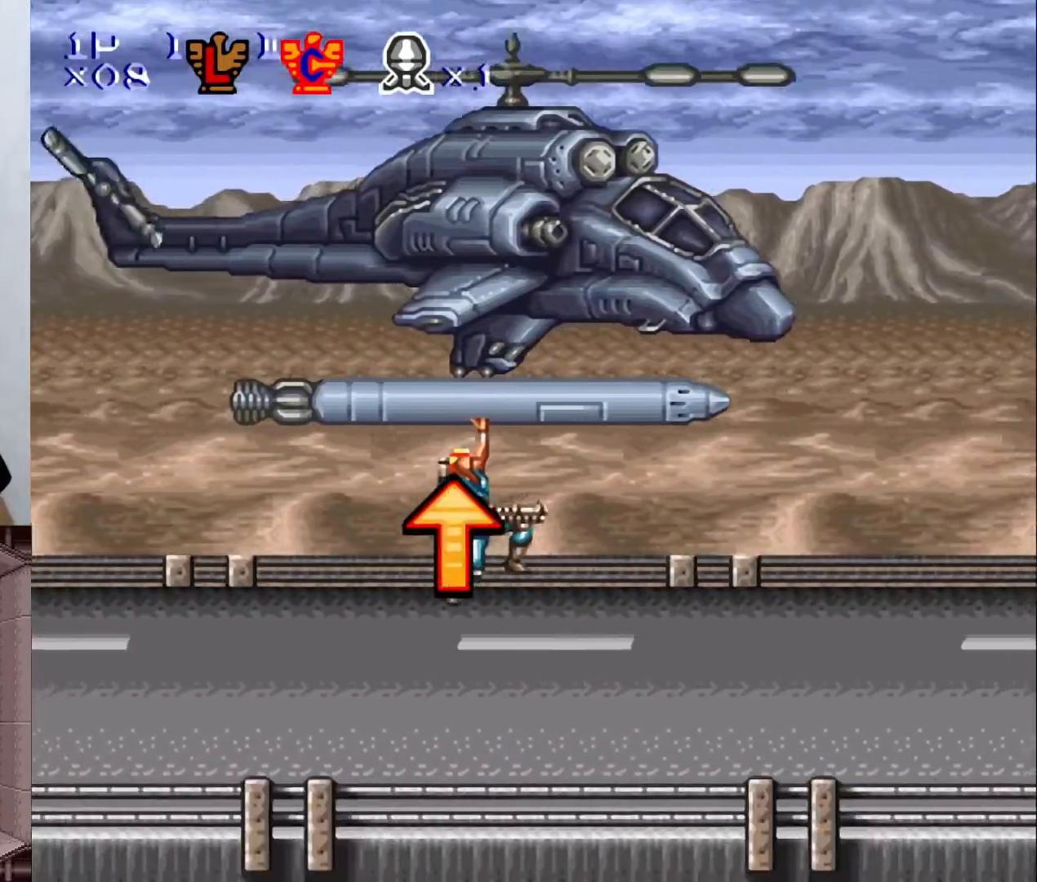
{"buttons": [], "events": [[233, "DPAD_LEFT", "down"], [467, "DPAD_LEFT", "up"]]}
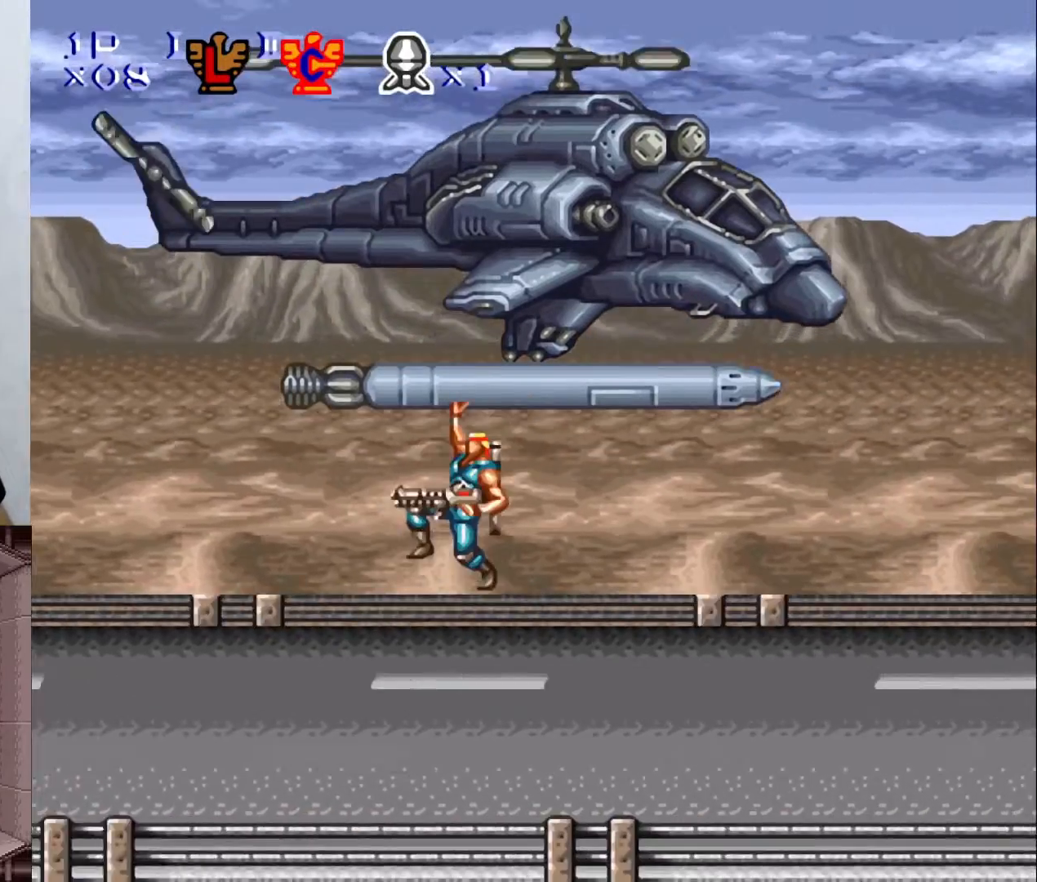
{"buttons": ["DPAD_RIGHT"], "events": [[233, "DPAD_RIGHT", "down"]]}
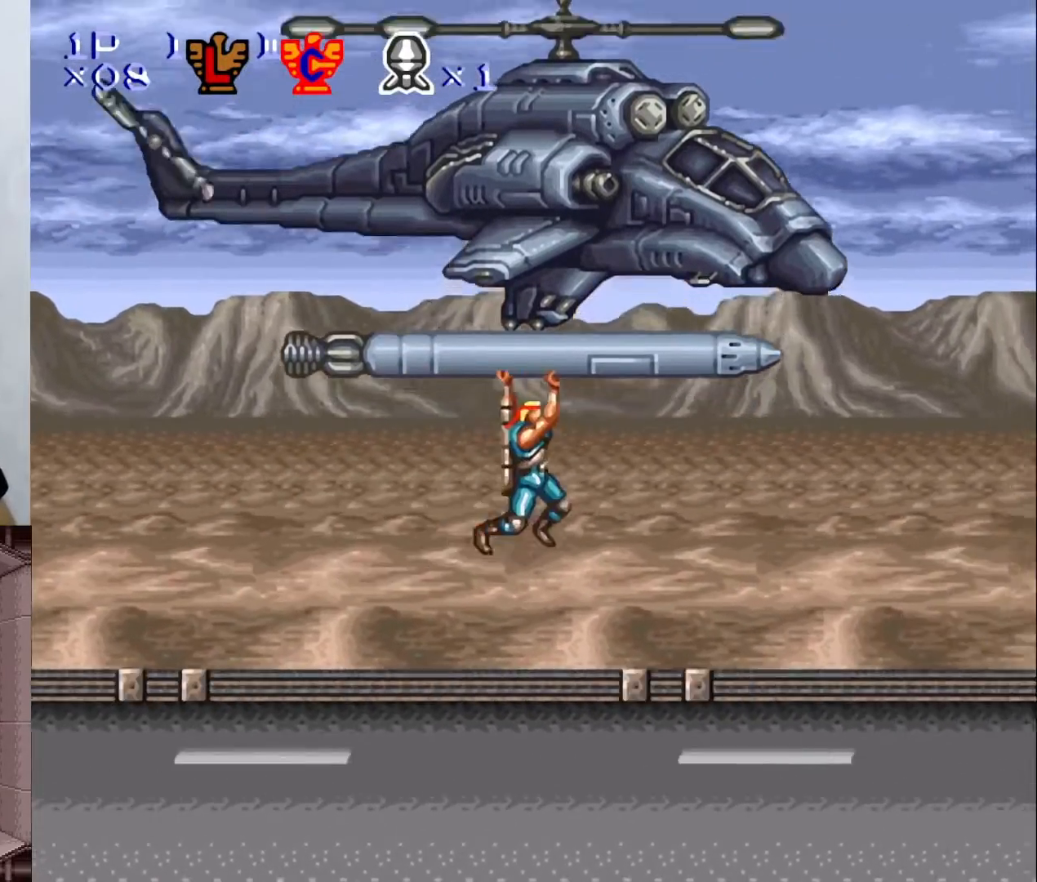
{"buttons": ["DPAD_LEFT"], "events": [[383, "DPAD_RIGHT", "up"], [433, "DPAD_LEFT", "down"]]}
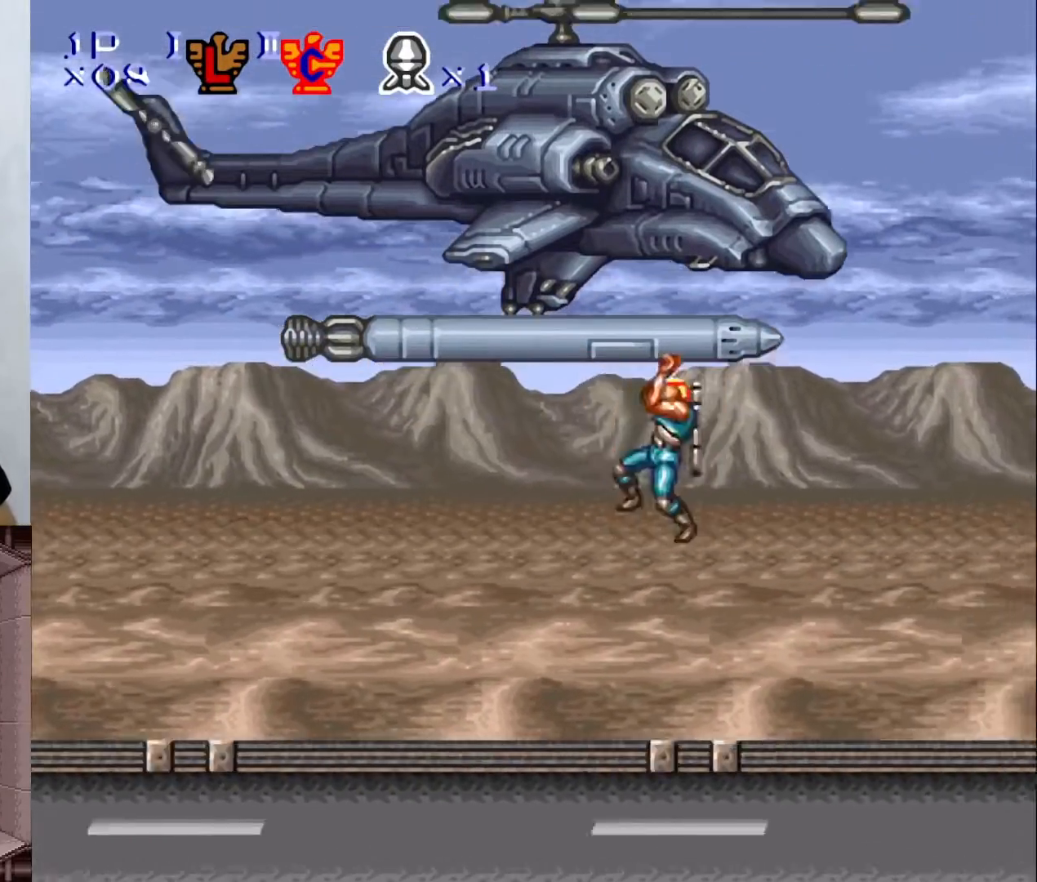
{"buttons": ["B"], "events": [[100, "DPAD_LEFT", "up"], [350, "B", "down"]]}
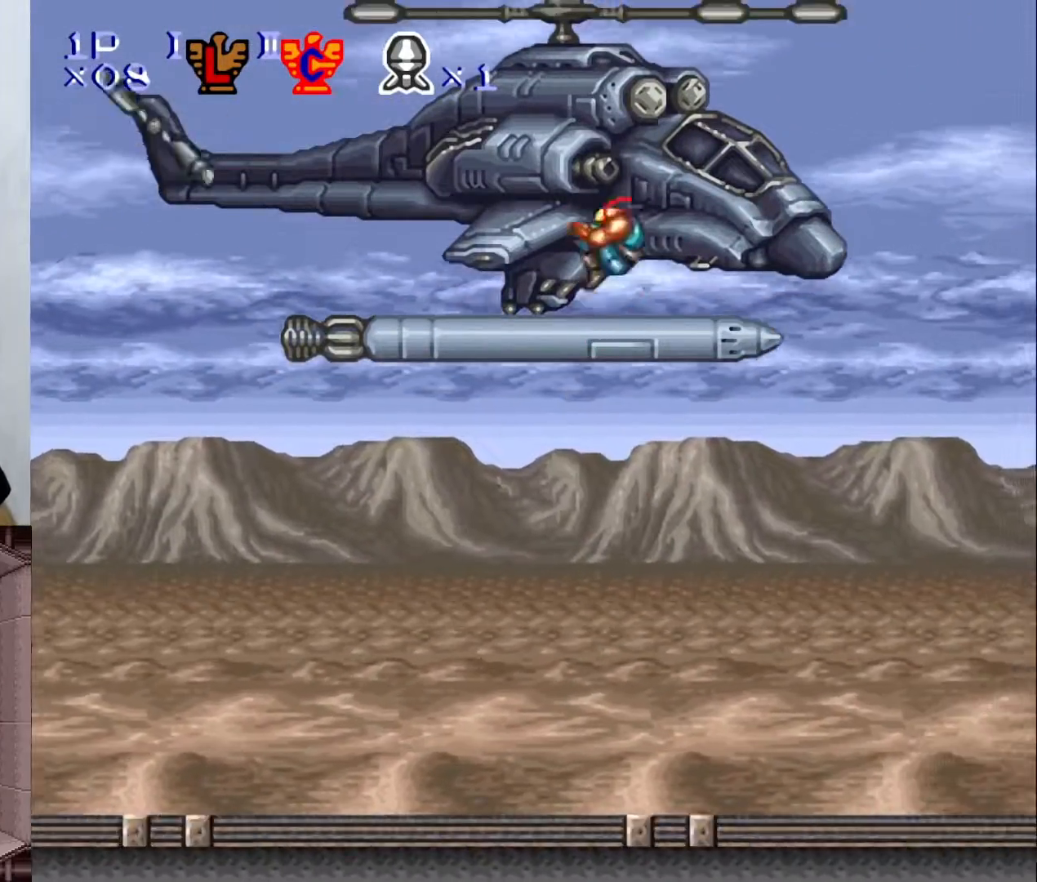
{"buttons": [], "events": [[150, "B", "up"]]}
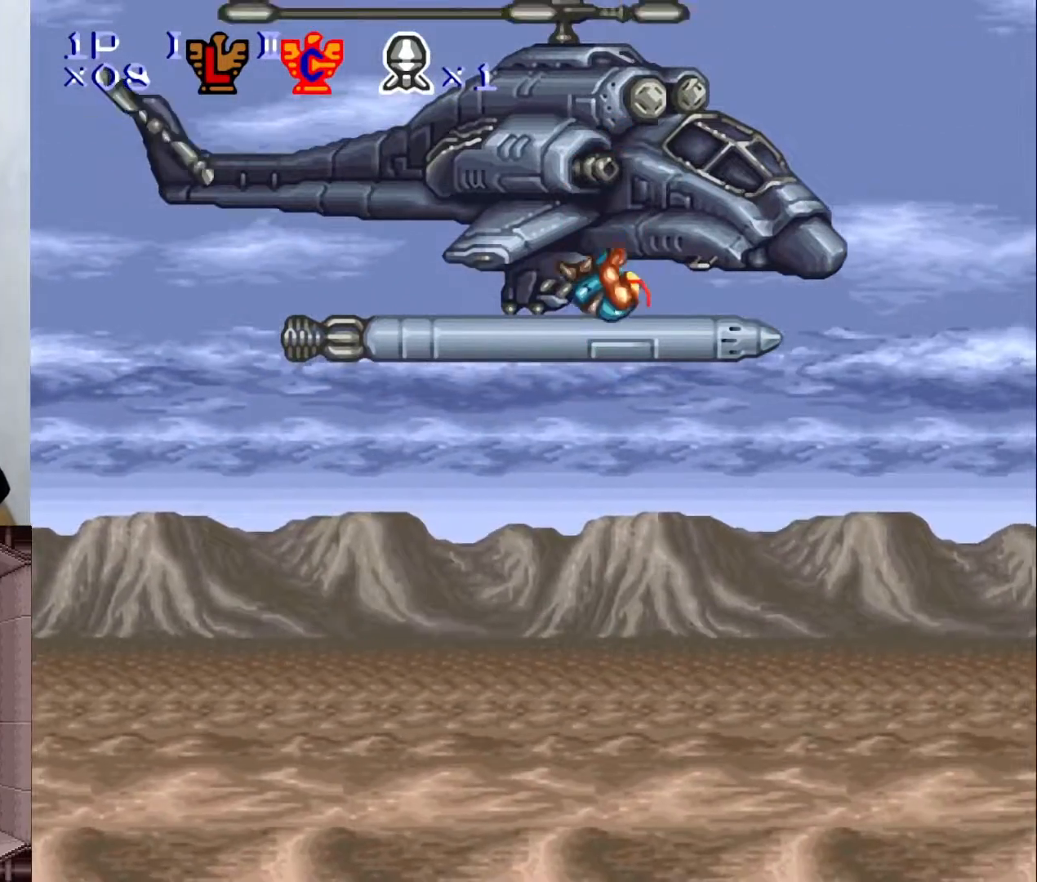
{"buttons": [], "events": []}
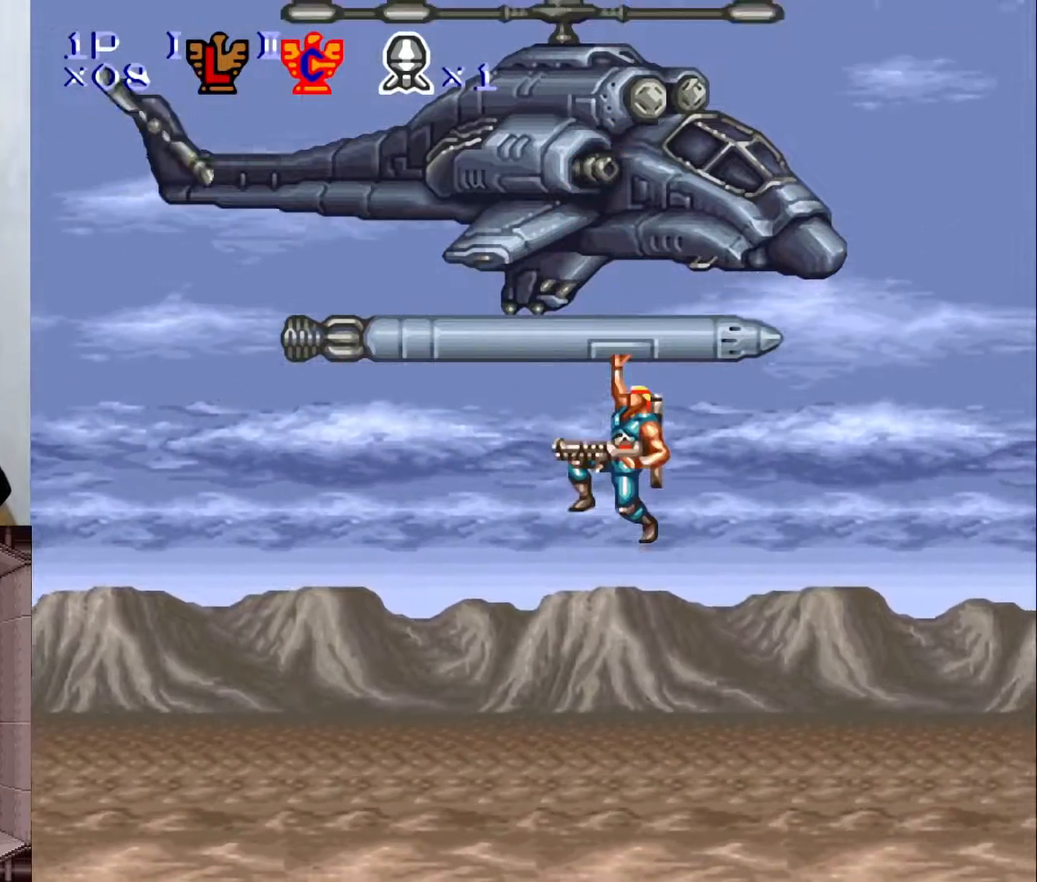
{"buttons": ["DPAD_LEFT"], "events": [[133, "DPAD_LEFT", "down"]]}
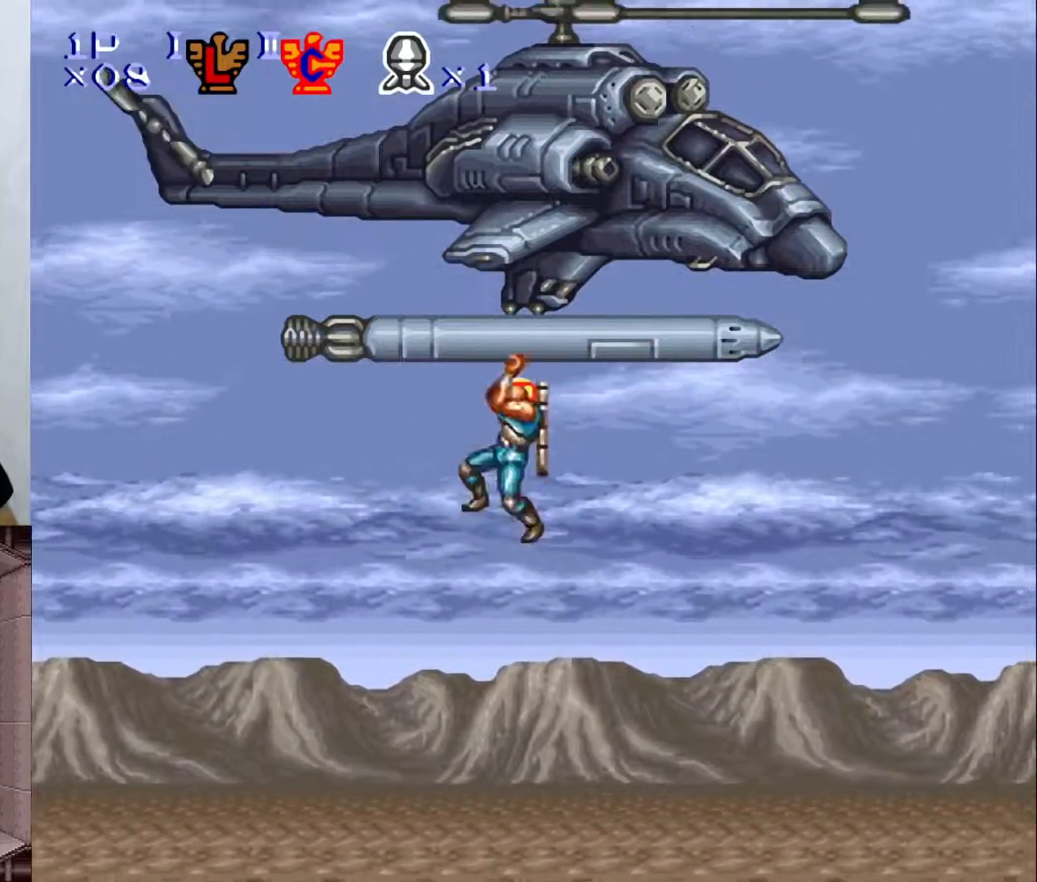
{"buttons": ["Y", "DPAD_LEFT"], "events": [[100, "Y", "down"], [117, "DPAD_LEFT", "up"], [133, "DPAD_DOWN", "down"], [150, "X", "down"], [217, "DPAD_DOWN", "up"], [433, "X", "up"], [500, "DPAD_LEFT", "down"]]}
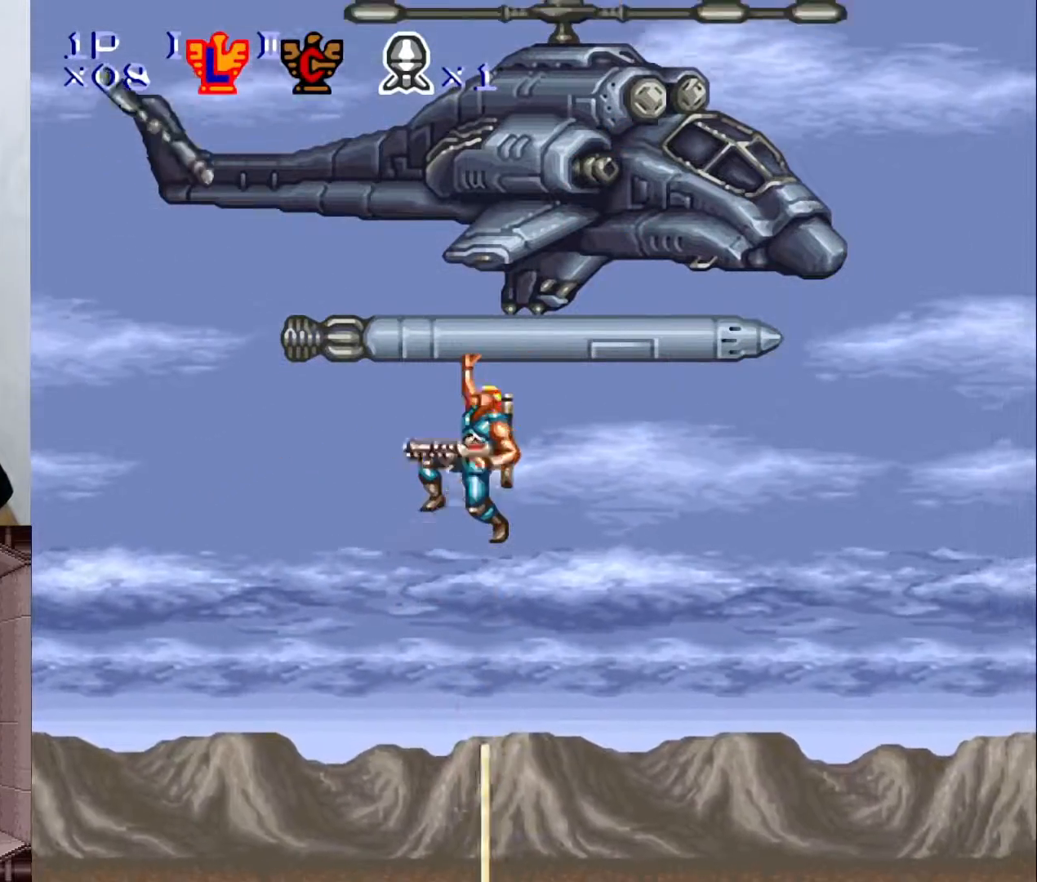
{"buttons": ["X", "Y"], "events": [[33, "DPAD_LEFT", "up"], [50, "X", "down"], [167, "X", "up"], [283, "X", "down"], [383, "X", "up"], [450, "X", "down"]]}
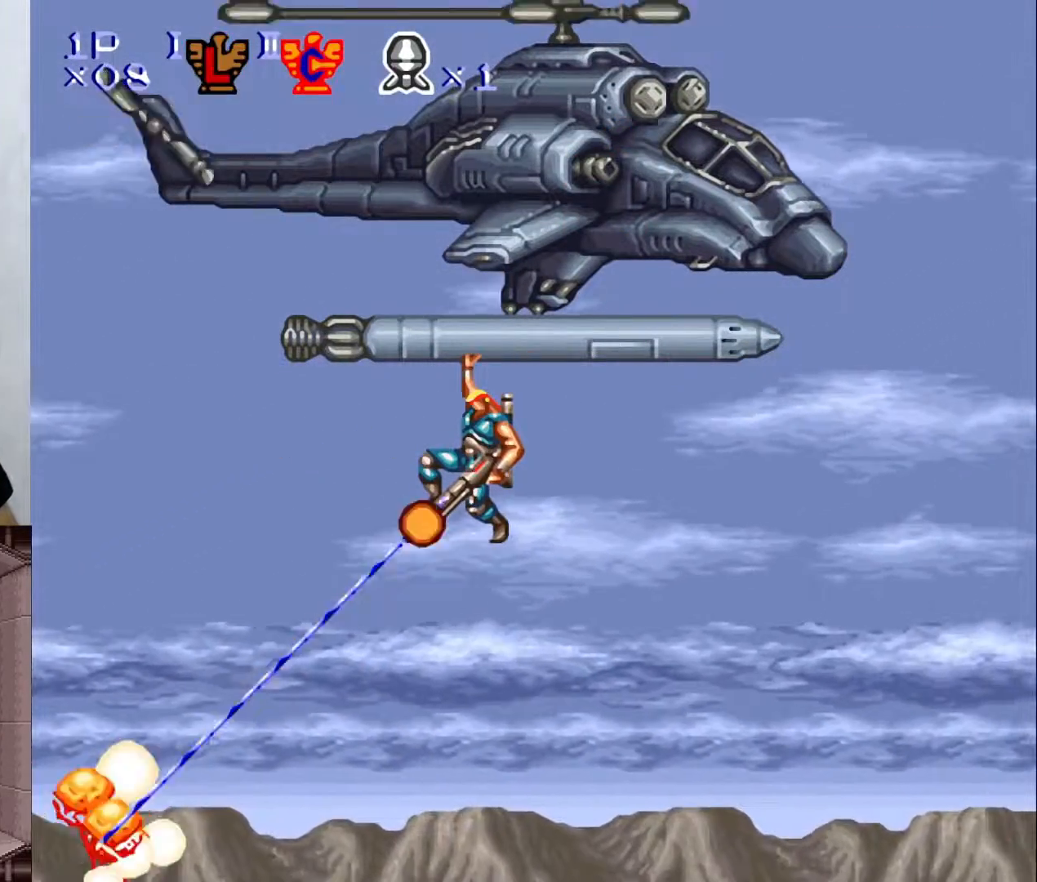
{"buttons": ["X", "Y"], "events": [[50, "X", "up"], [100, "X", "down"], [183, "X", "up"], [283, "X", "down"], [350, "X", "up"], [433, "X", "down"]]}